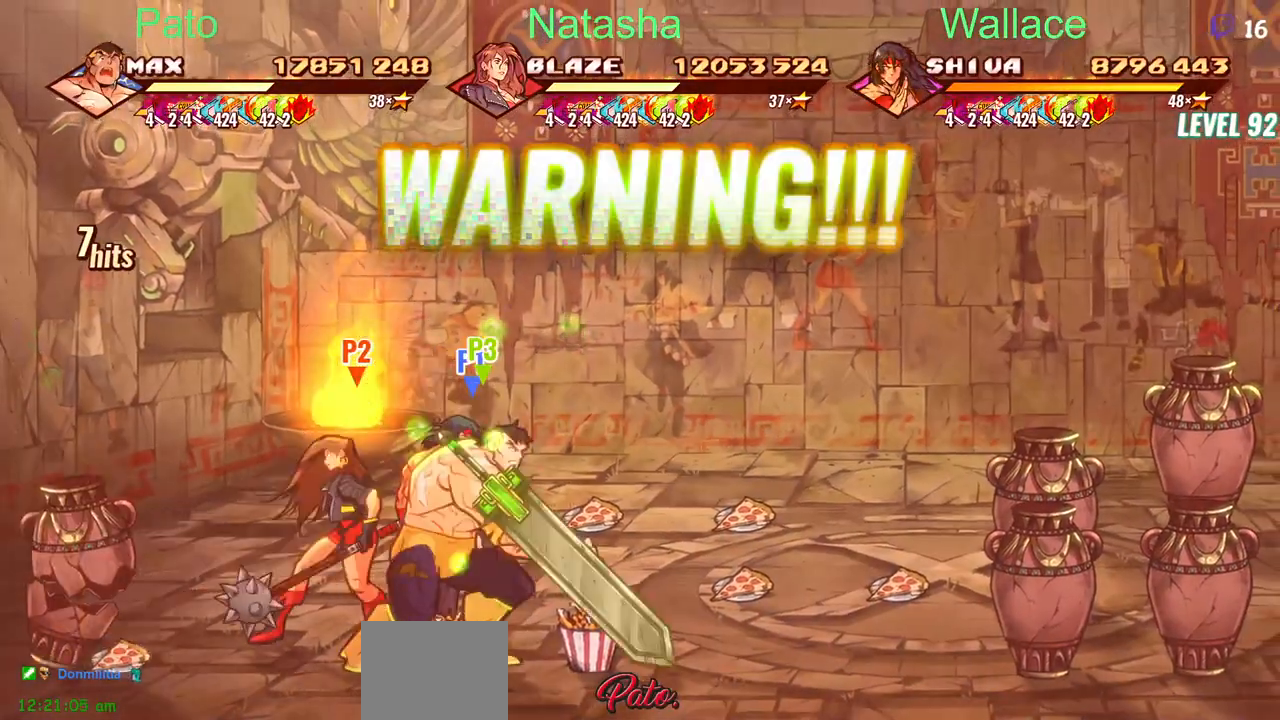
Gameplay with a controller (PlayStation layout); each line is a JSON object with the inputs held at the frame after it (dt_ms = milliseconds from this image to that frame). "events" lists button and stick changes between this image and that frame as [ms after this image, input, new state], when the widget could be followed in between. Not read: L1 L3 R3 left_stick right_stick.
{"dt_ms": 500, "buttons": [], "events": [[100, "DPAD_RIGHT", "up"], [333, "CIRCLE", "down"], [433, "CIRCLE", "up"]]}
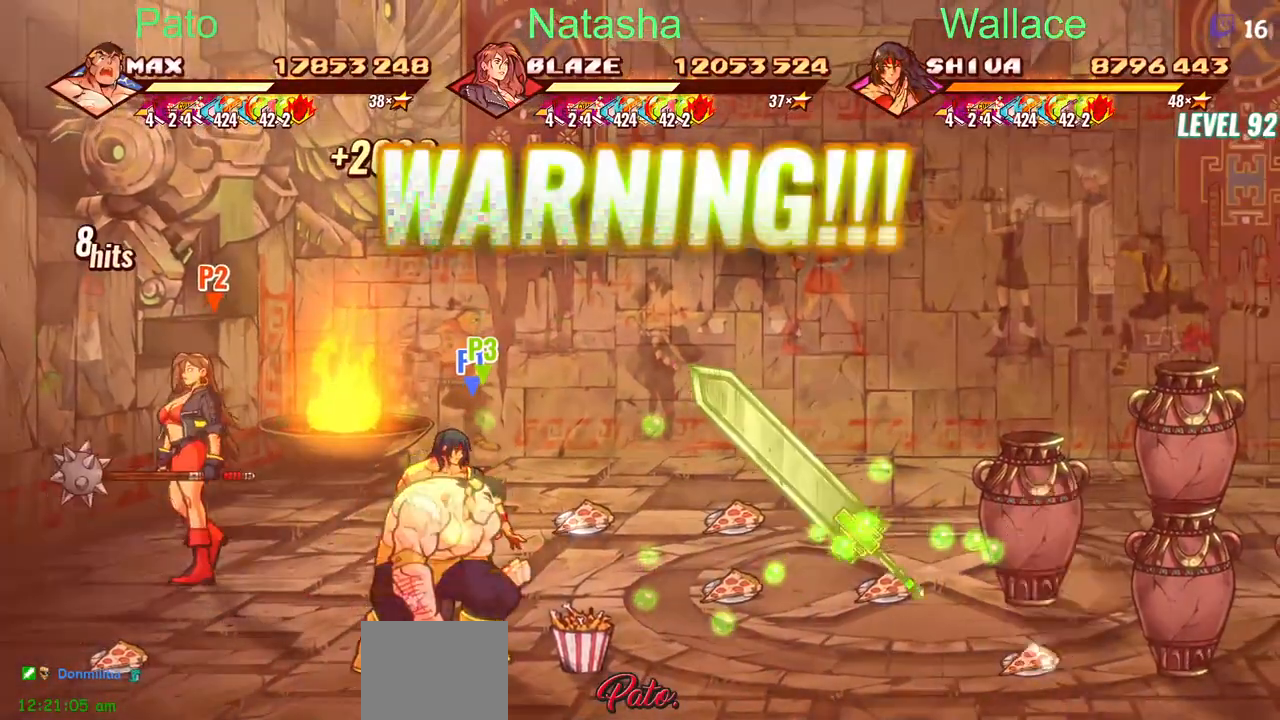
{"dt_ms": 500, "buttons": [], "events": []}
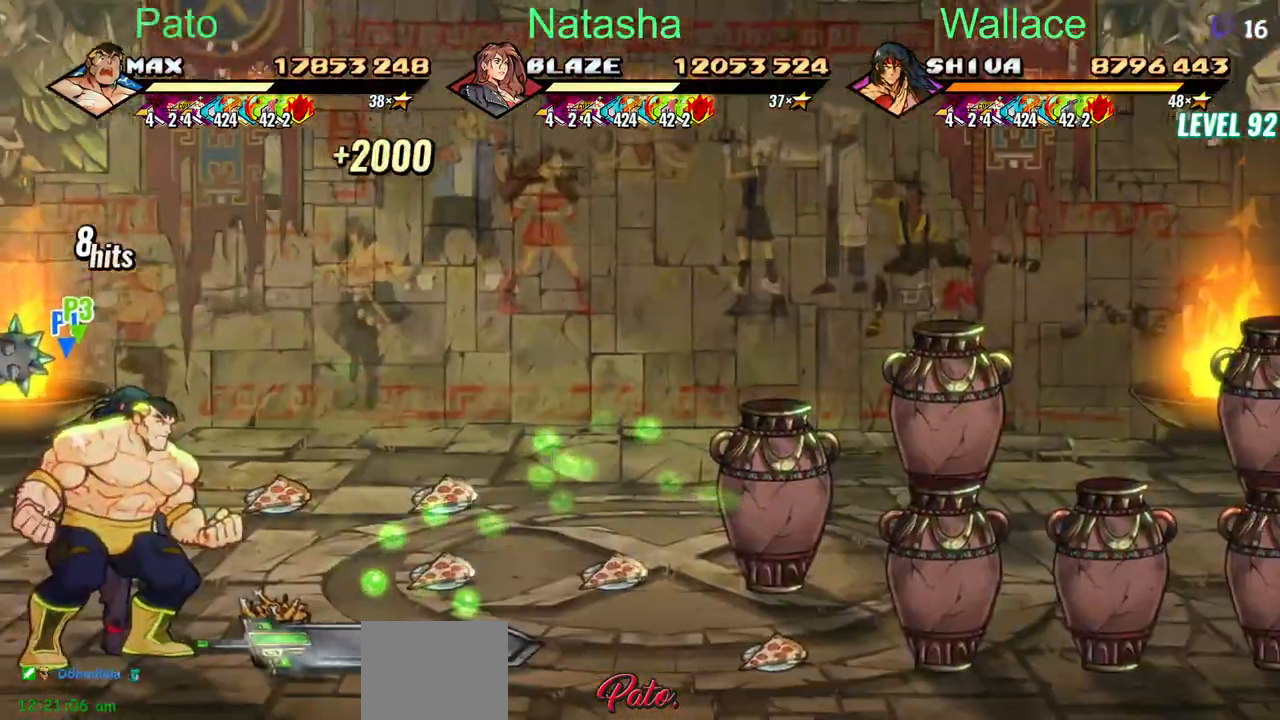
{"dt_ms": 500, "buttons": [], "events": []}
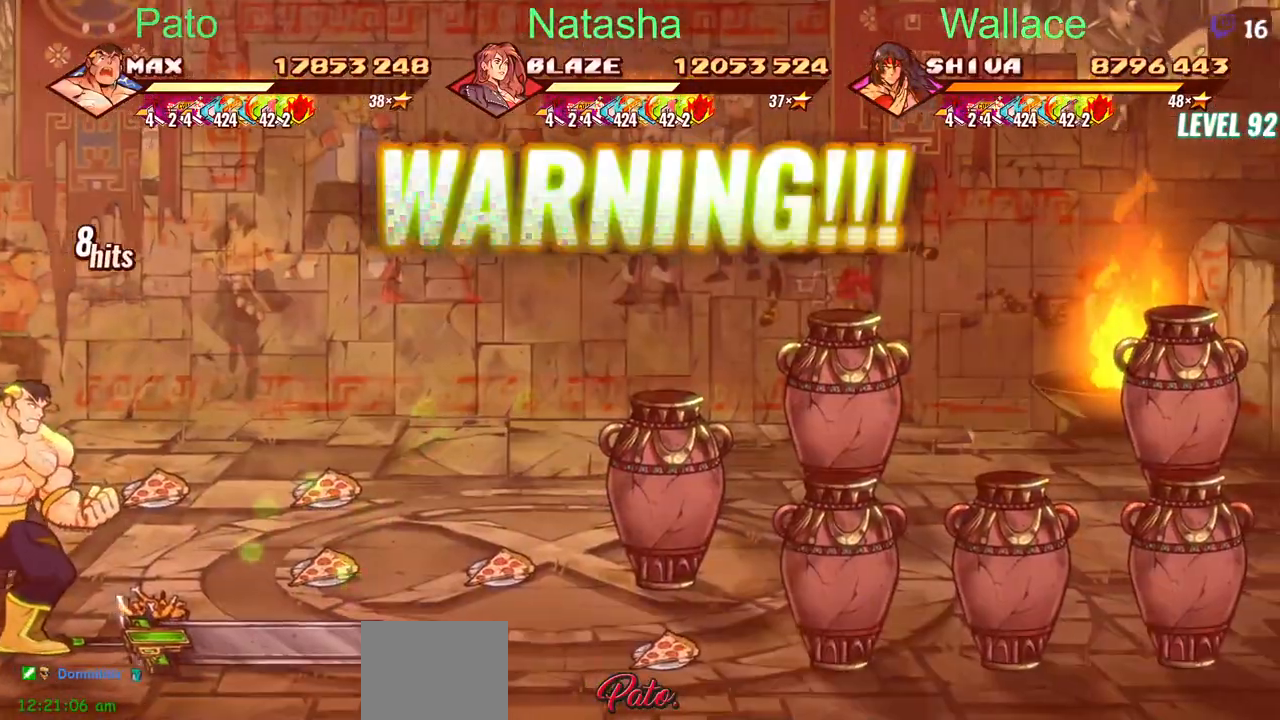
{"dt_ms": 500, "buttons": [], "events": []}
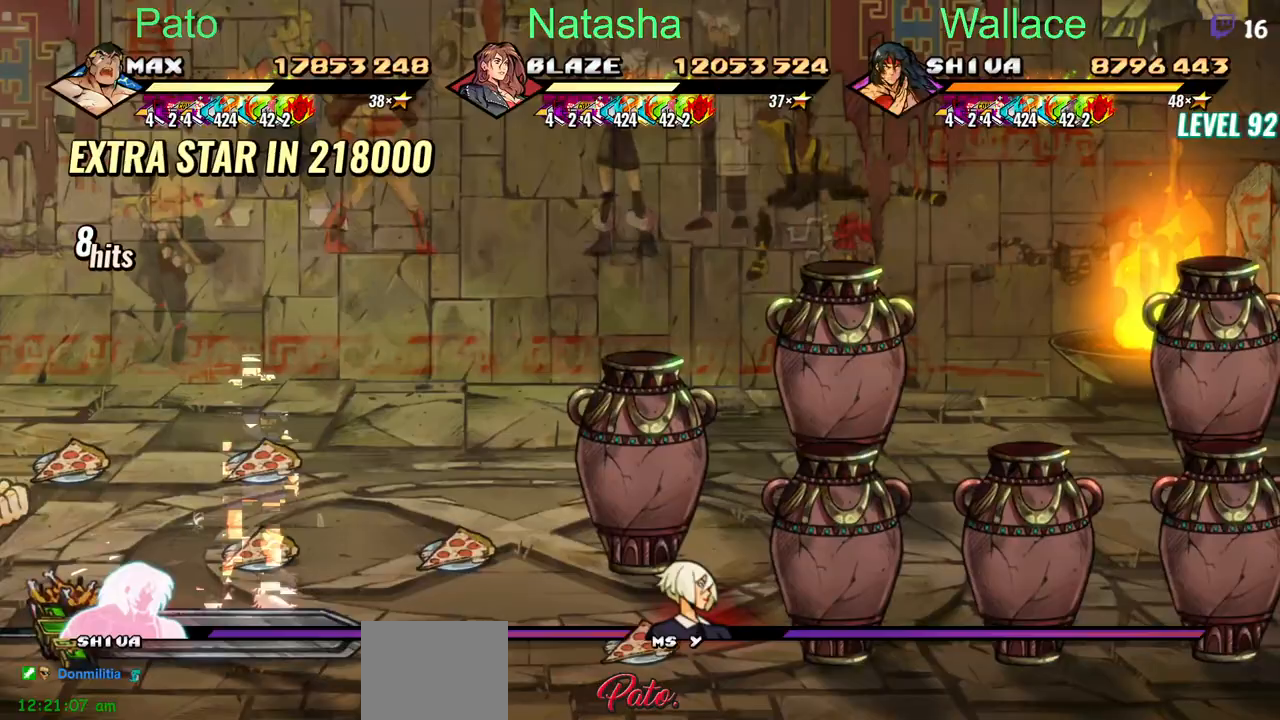
{"dt_ms": 500, "buttons": [], "events": []}
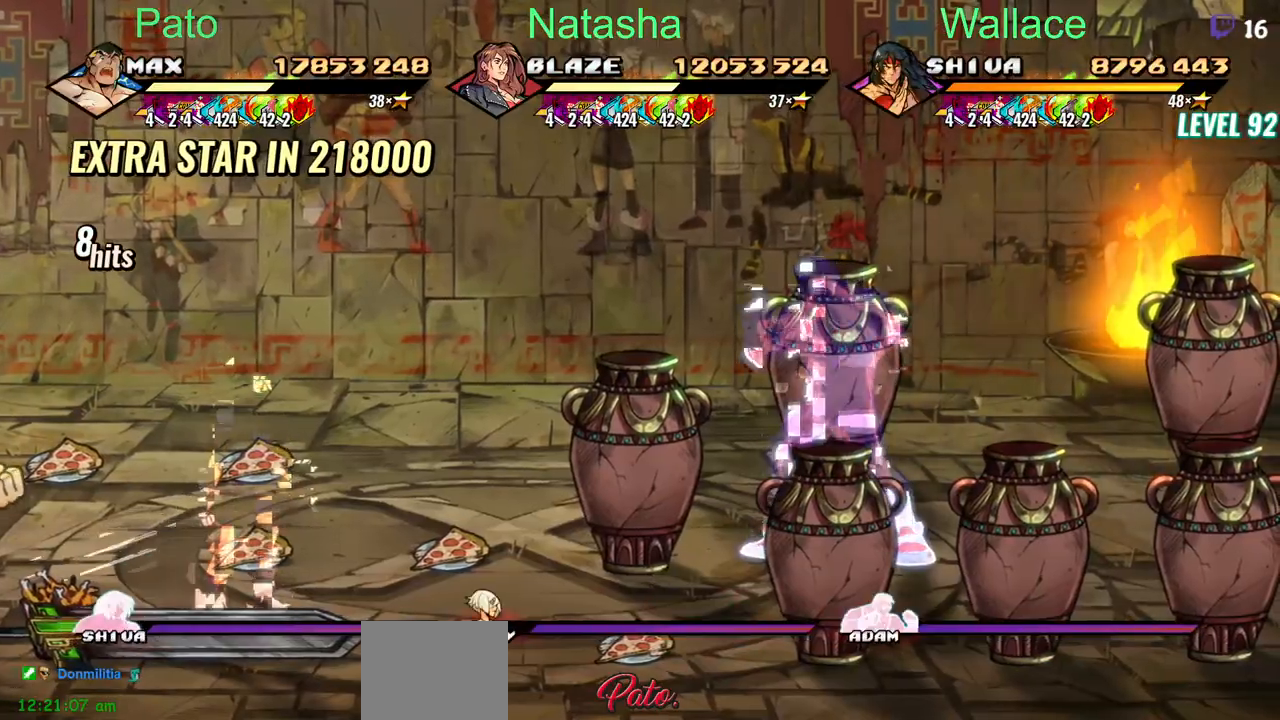
{"dt_ms": 500, "buttons": ["DPAD_UP"], "events": [[500, "DPAD_UP", "down"]]}
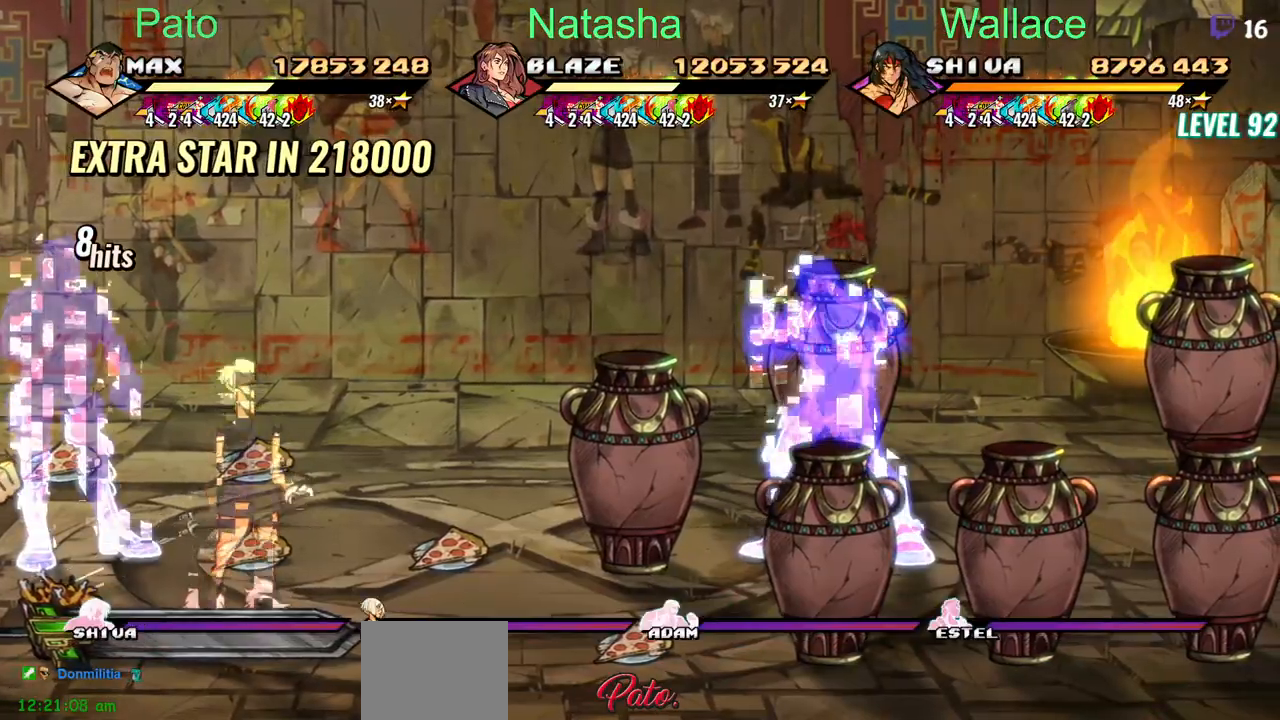
{"dt_ms": 500, "buttons": ["DPAD_UP"], "events": []}
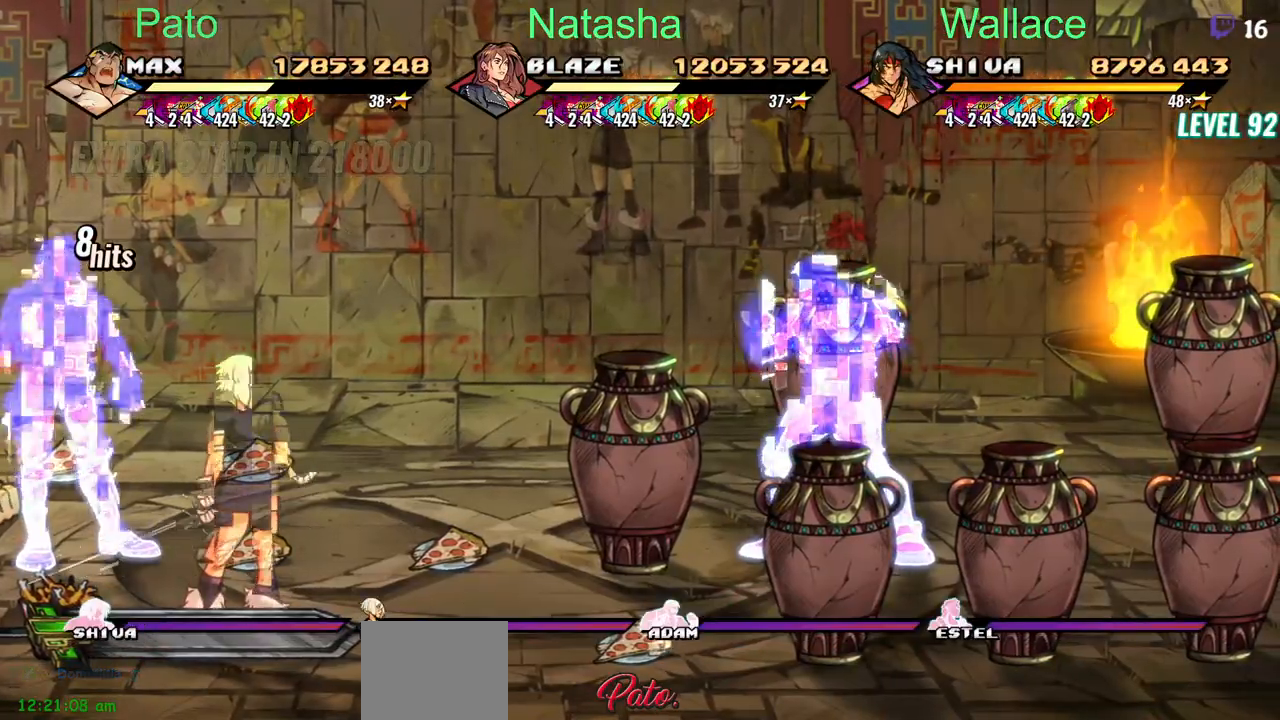
{"dt_ms": 500, "buttons": ["DPAD_UP"], "events": []}
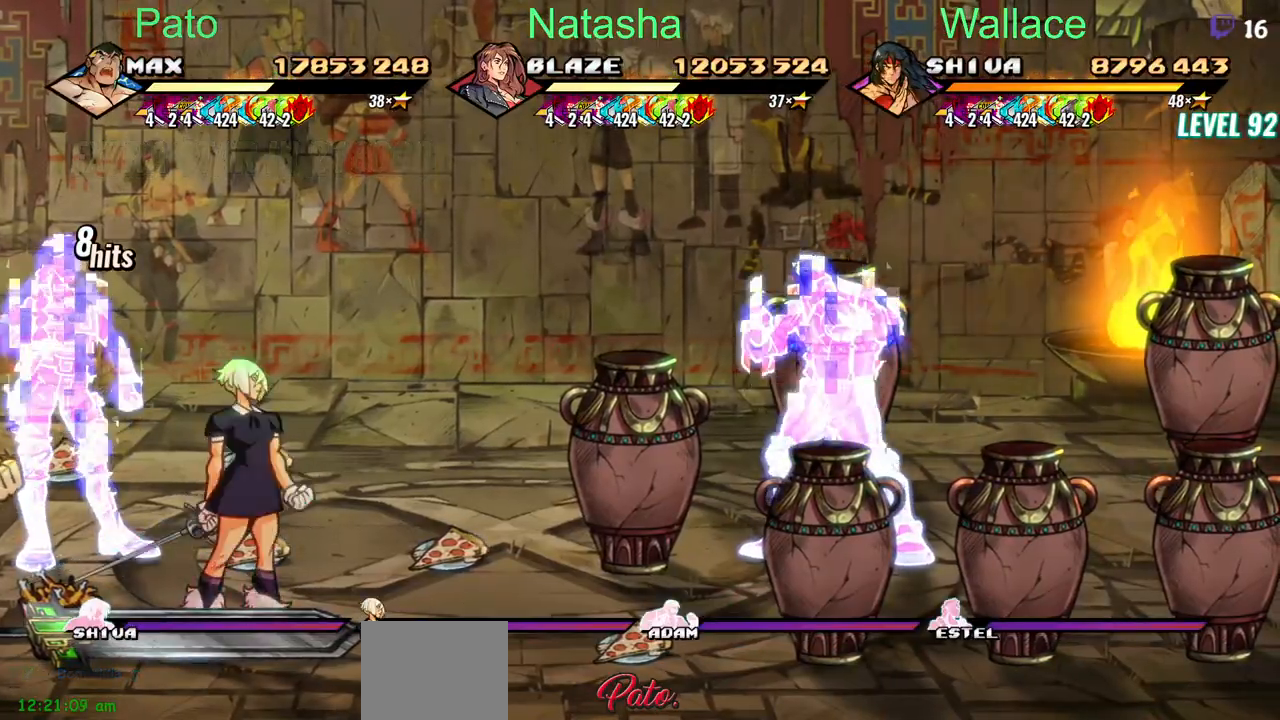
{"dt_ms": 500, "buttons": ["DPAD_UP"], "events": []}
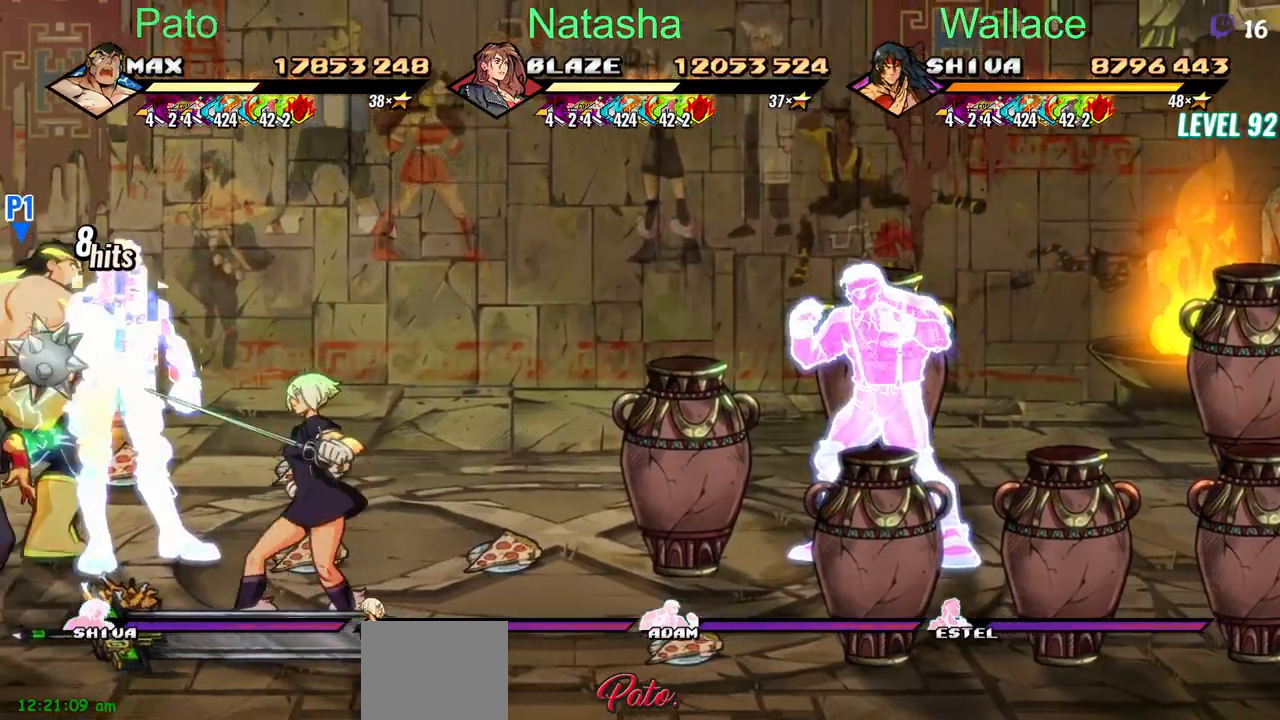
{"dt_ms": 1000, "buttons": ["DPAD_DOWN"]}
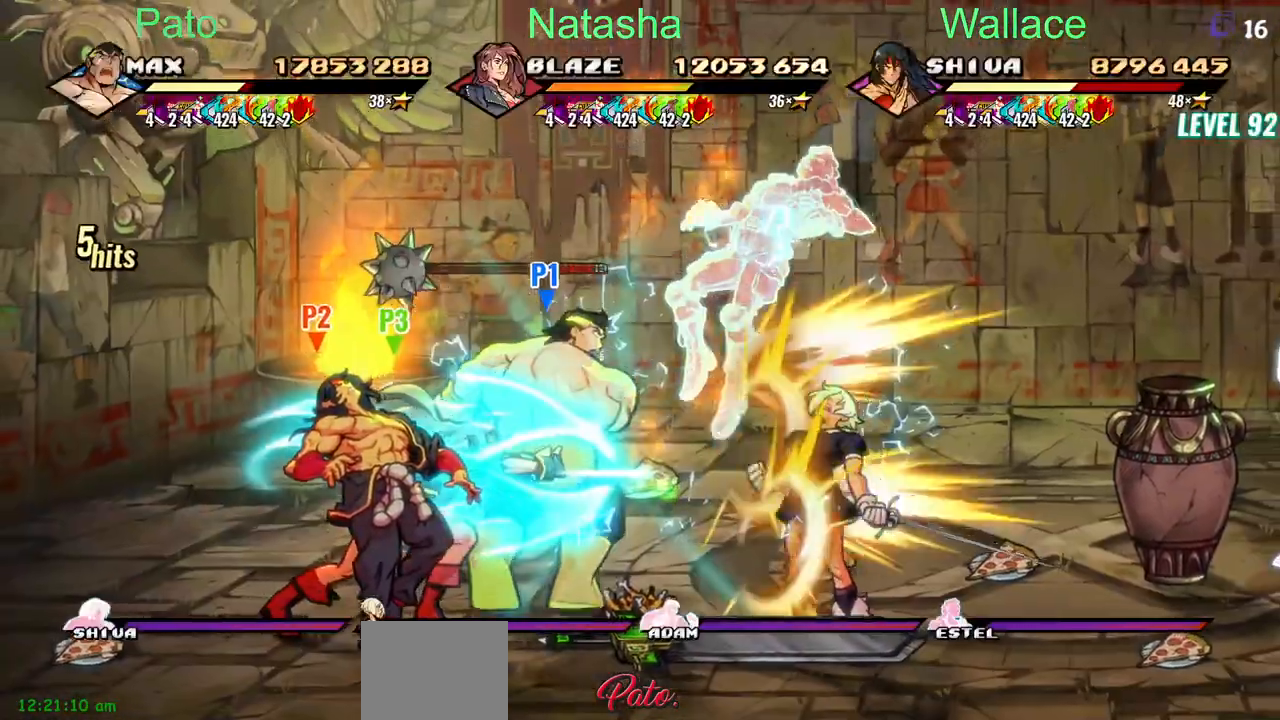
{"dt_ms": 500, "buttons": ["DPAD_RIGHT"], "events": [[150, "DPAD_DOWN", "up"], [183, "DPAD_RIGHT", "down"]]}
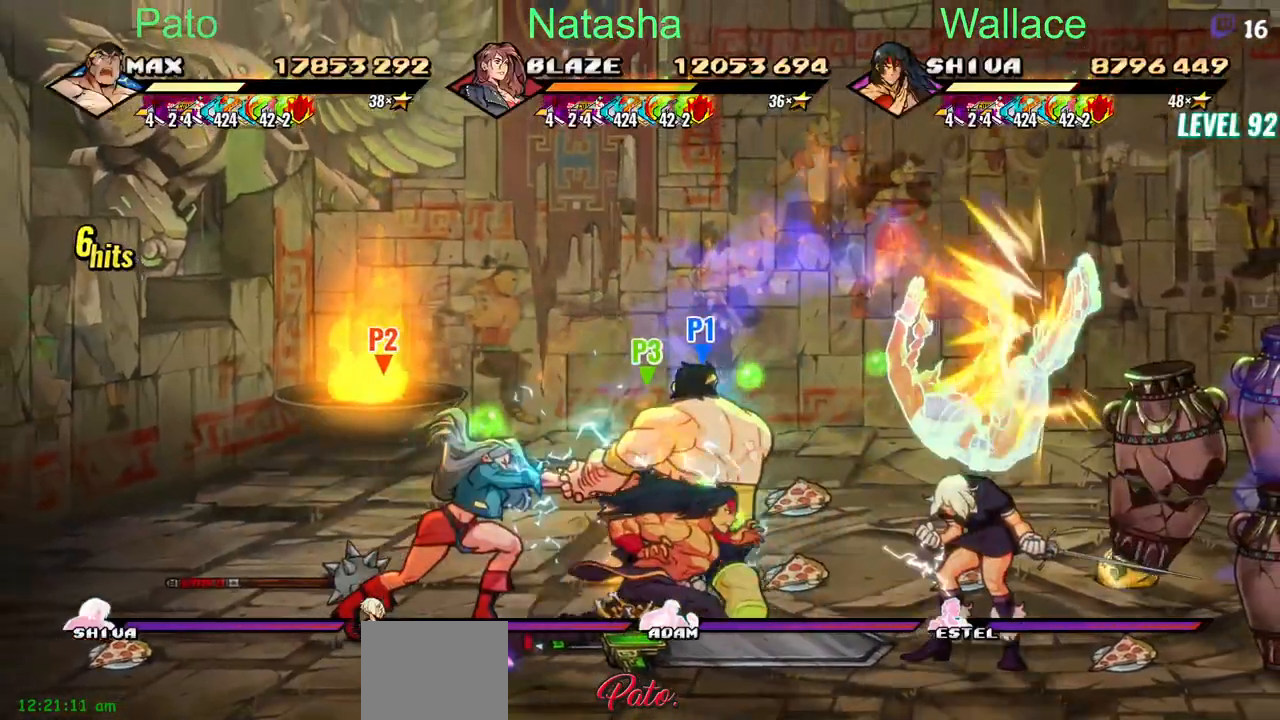
{"dt_ms": 500, "buttons": ["DPAD_RIGHT"], "events": [[250, "DPAD_RIGHT", "up"], [267, "DPAD_UP", "down"], [367, "DPAD_UP", "up"], [417, "DPAD_RIGHT", "down"]]}
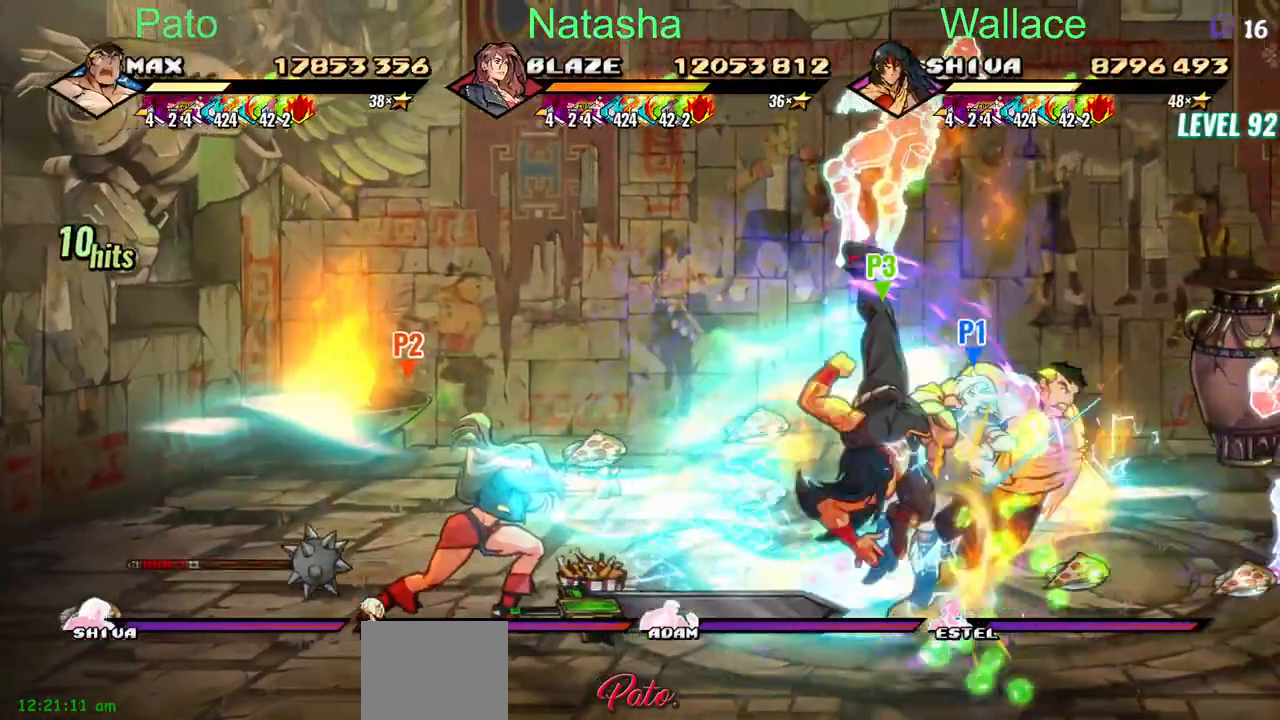
{"dt_ms": 500, "buttons": ["DPAD_UP"], "events": [[117, "DPAD_RIGHT", "up"], [217, "DPAD_UP", "down"]]}
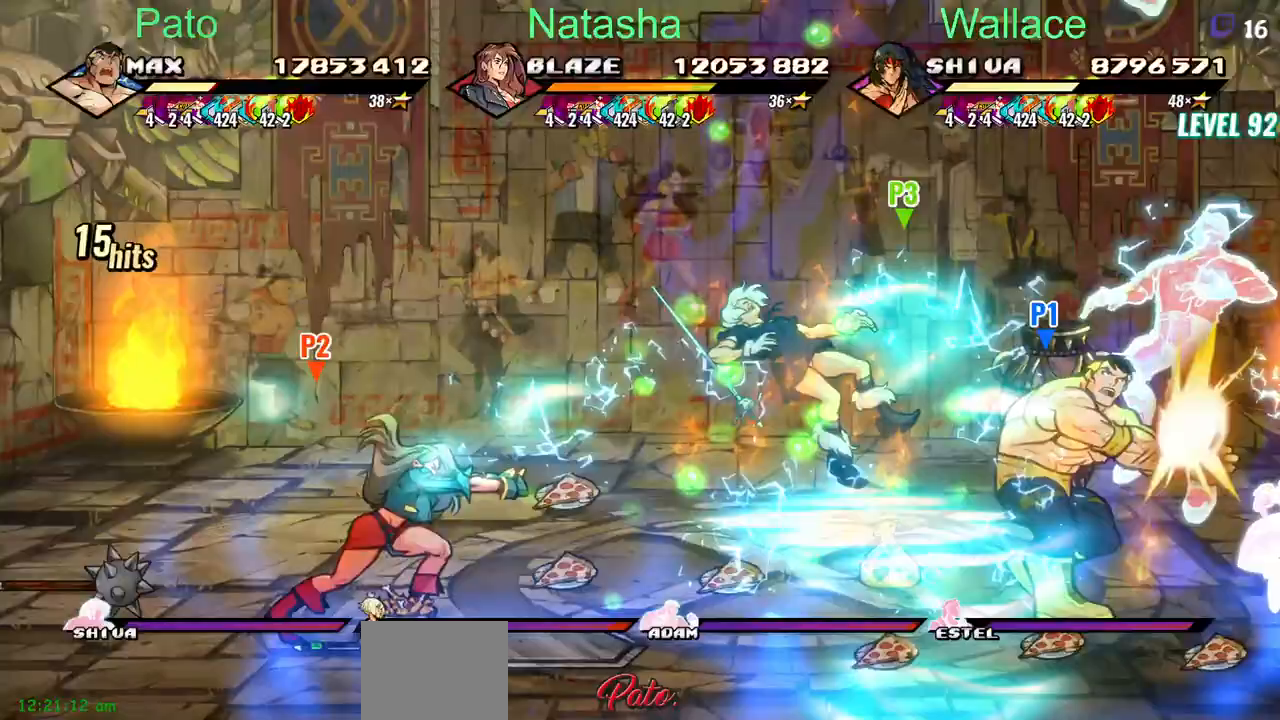
{"dt_ms": 500, "buttons": ["DPAD_RIGHT"], "events": [[467, "DPAD_RIGHT", "down"], [483, "DPAD_UP", "up"]]}